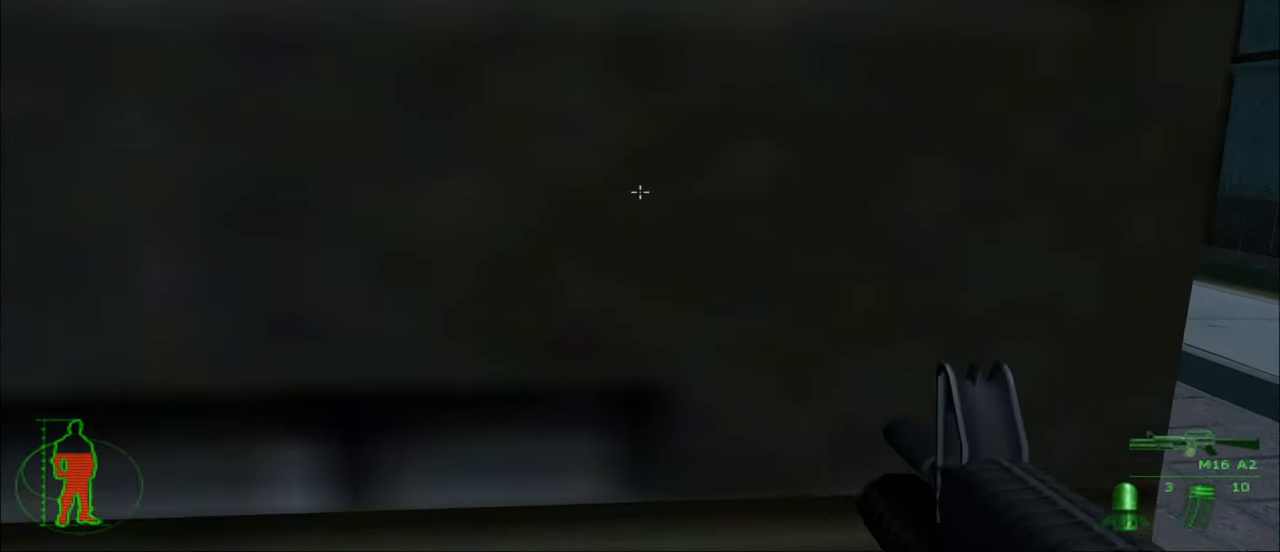
Gameplay with keyboard and mouse; each line is a JSON object with the keys and mouse buttons held at the frame after it. "events" lists presses ("down") and releases ("up") of "1", "2", "3", "4", "5", "a", "alt", "c", "caps_lock", "ctrl", "d", "e", "f", "g", "q", "r", "s", "shift", "space", "t", "tab", "v", "w", "x", "z", "mouse_left", "mouse_wheel" and "mouse_right" between this image and that frame as [ms after this image, input, new state], when the widget could be followed in between. "mouse_left", "mouse_wheel", "mouse_right" = the "left", "wheel", "right" buttons of the "mouse" list. No other keys are recorded. "wheel" means that the mouse wheel is clicked or scrolled. "mouse_move" is the direction in which the mouse moves at that frame (one of eight, or "still"), when it could be read.
{"keys": ["d"], "mouse": [], "mouse_move": "still", "events": [[233, "d", "down"]]}
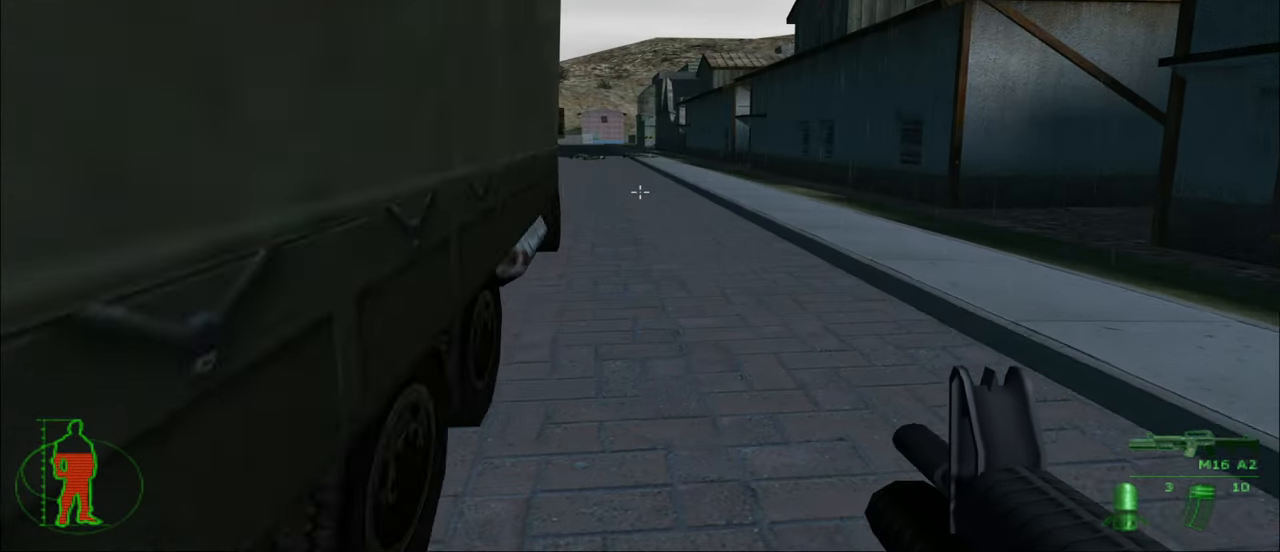
{"keys": [], "mouse": [], "mouse_move": "still", "events": [[16, "d", "up"]]}
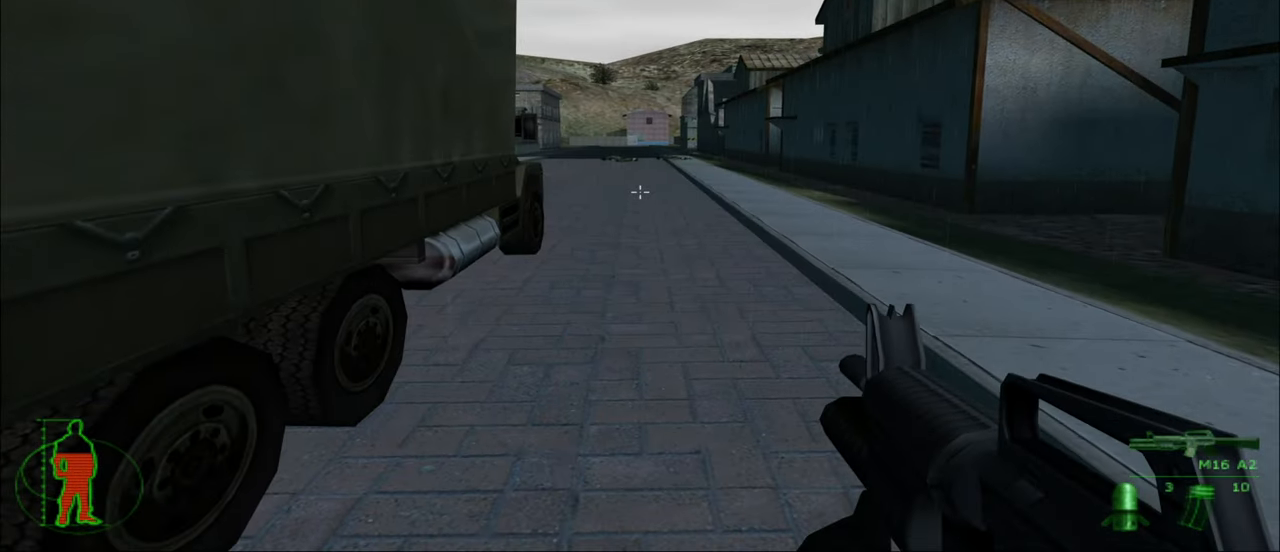
{"keys": [], "mouse": [], "mouse_move": "still", "events": [[83, "3", "down"], [183, "3", "up"]]}
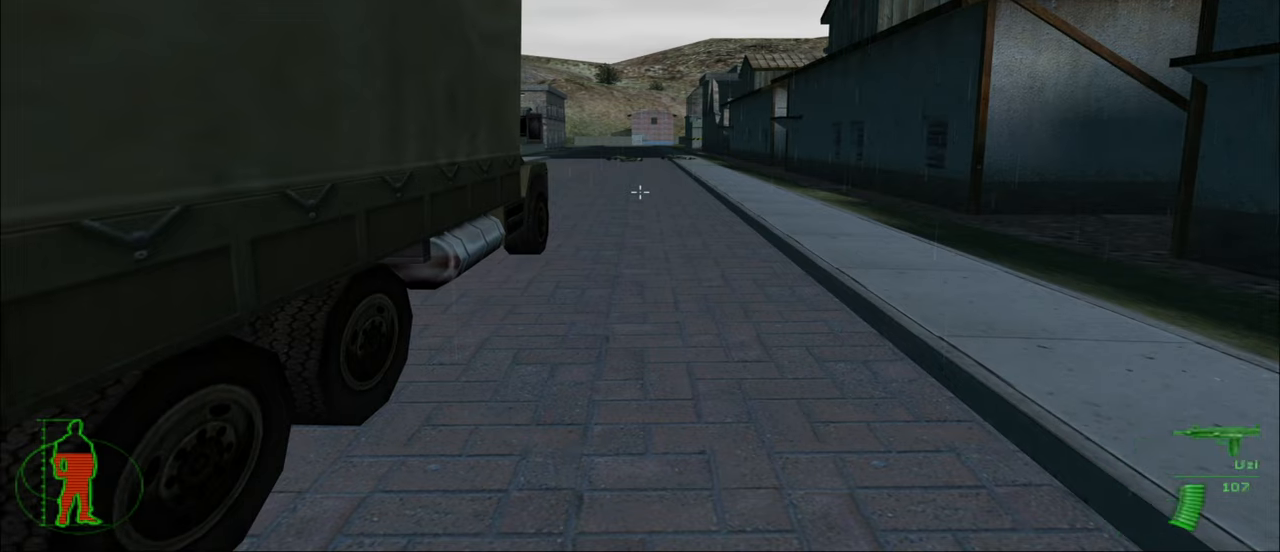
{"keys": [], "mouse": [], "mouse_move": "still", "events": [[333, "4", "down"], [383, "4", "up"]]}
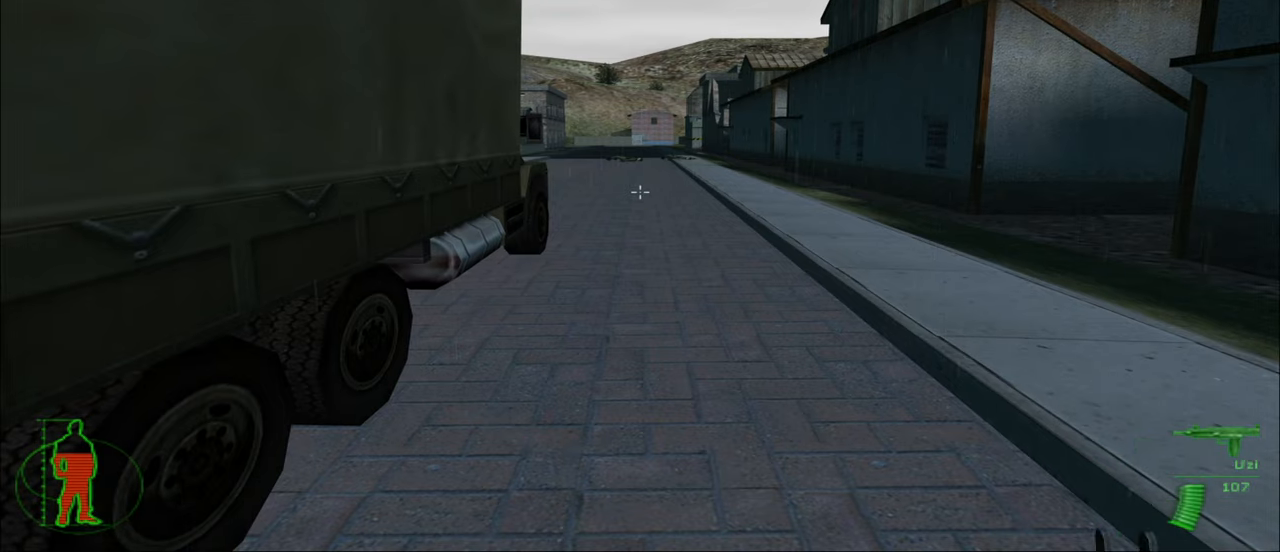
{"keys": [], "mouse": [], "mouse_move": "still", "events": []}
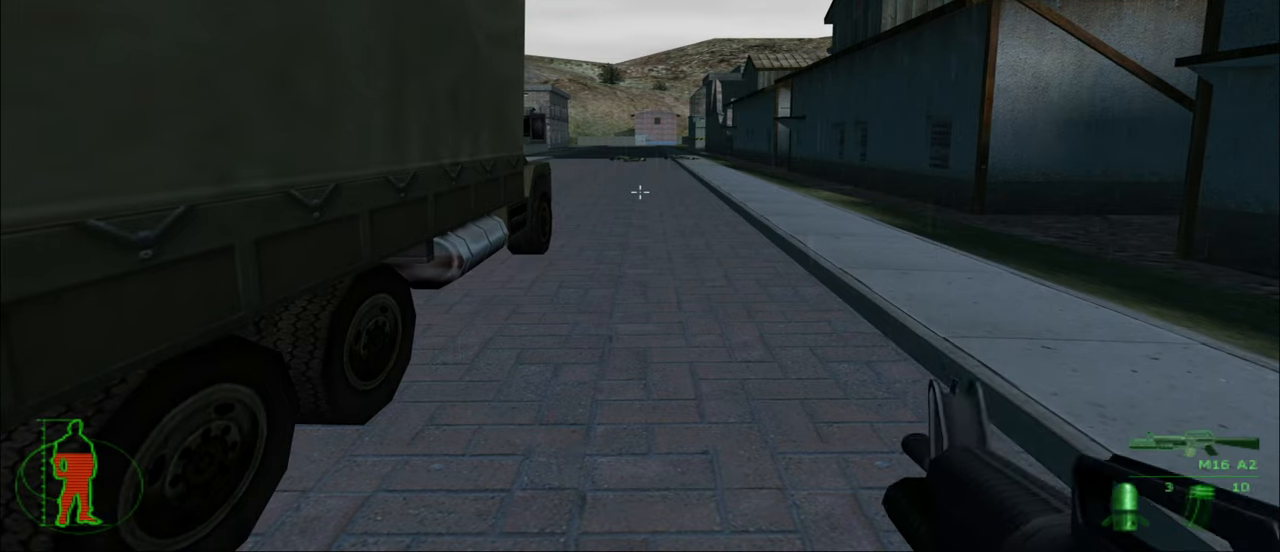
{"keys": [], "mouse": [], "mouse_move": "still", "events": [[317, "4", "down"], [467, "4", "up"]]}
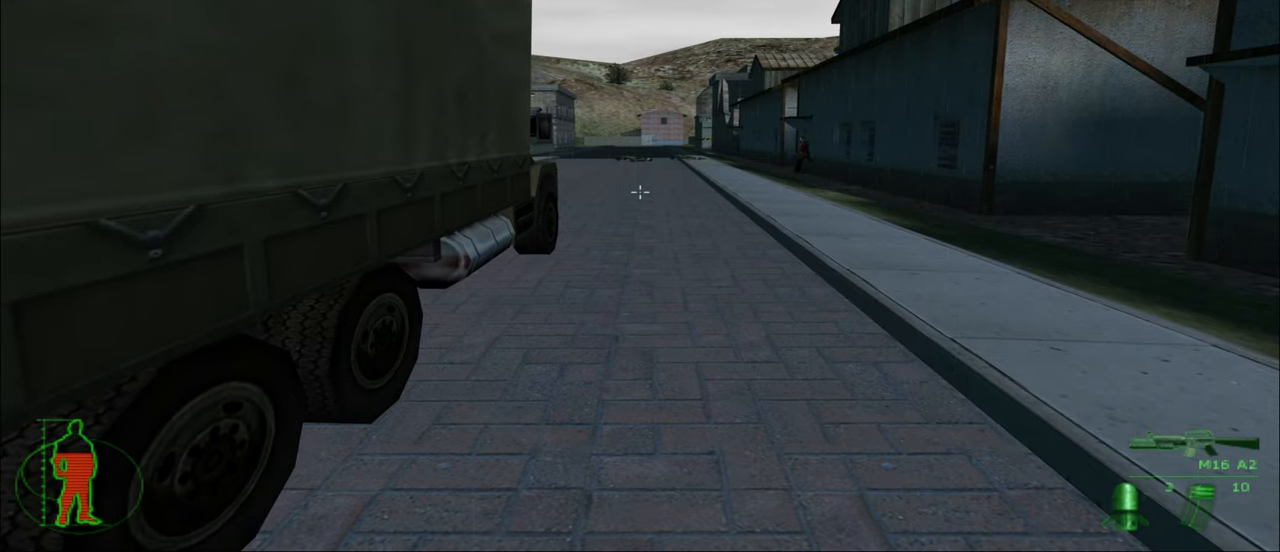
{"keys": ["d"], "mouse": [], "mouse_move": "still", "events": [[367, "d", "down"]]}
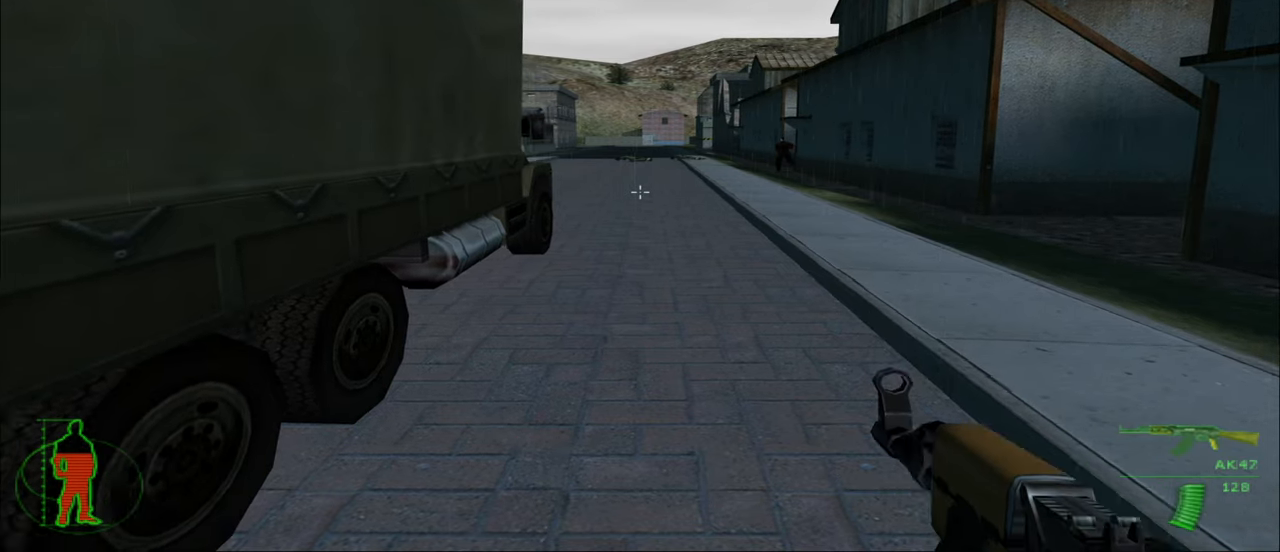
{"keys": ["w"], "mouse": [], "mouse_move": "still", "events": [[17, "w", "down"], [300, "d", "up"]]}
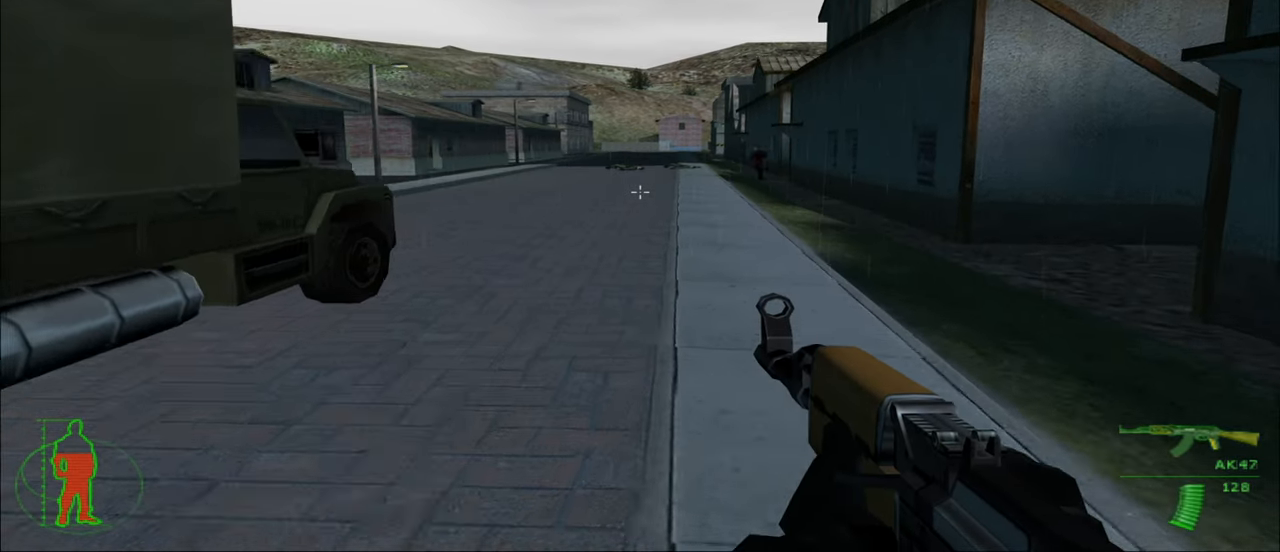
{"keys": ["w"], "mouse": [], "mouse_move": "still", "events": []}
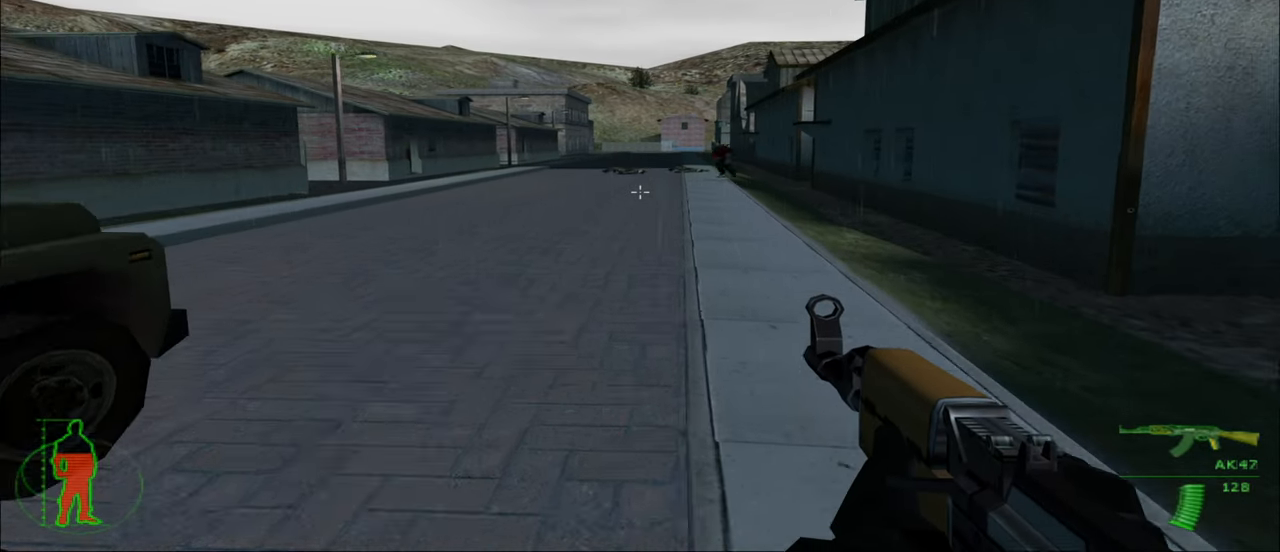
{"keys": ["w"], "mouse": [], "mouse_move": "still", "events": []}
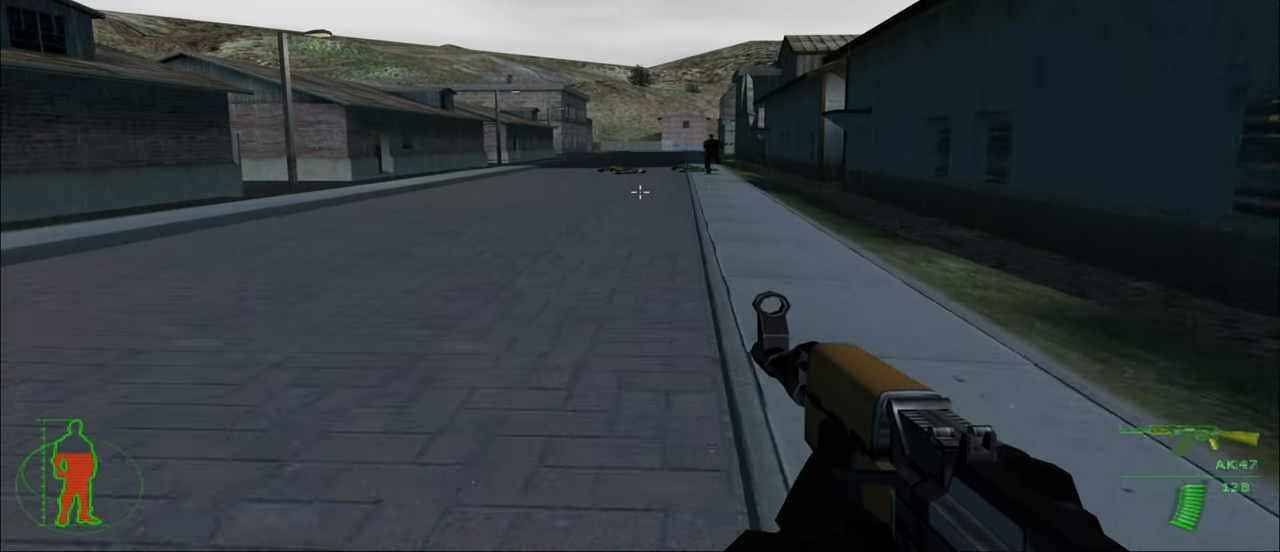
{"keys": ["w"], "mouse": [], "mouse_move": "still", "events": []}
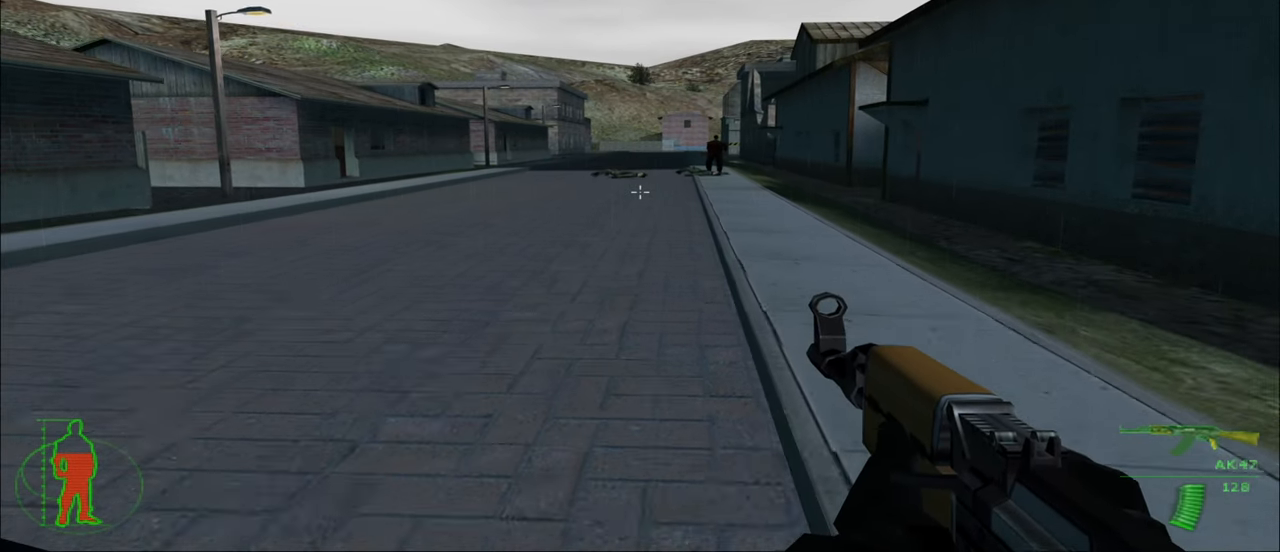
{"keys": ["w"], "mouse": [], "mouse_move": "still", "events": []}
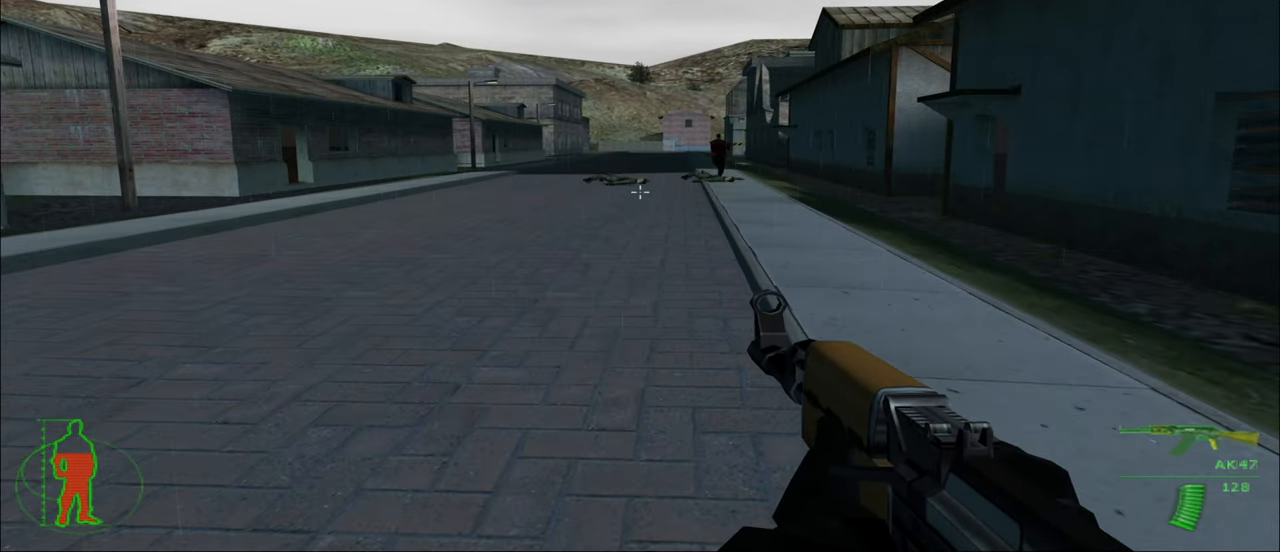
{"keys": ["w"], "mouse": [], "mouse_move": "still", "events": []}
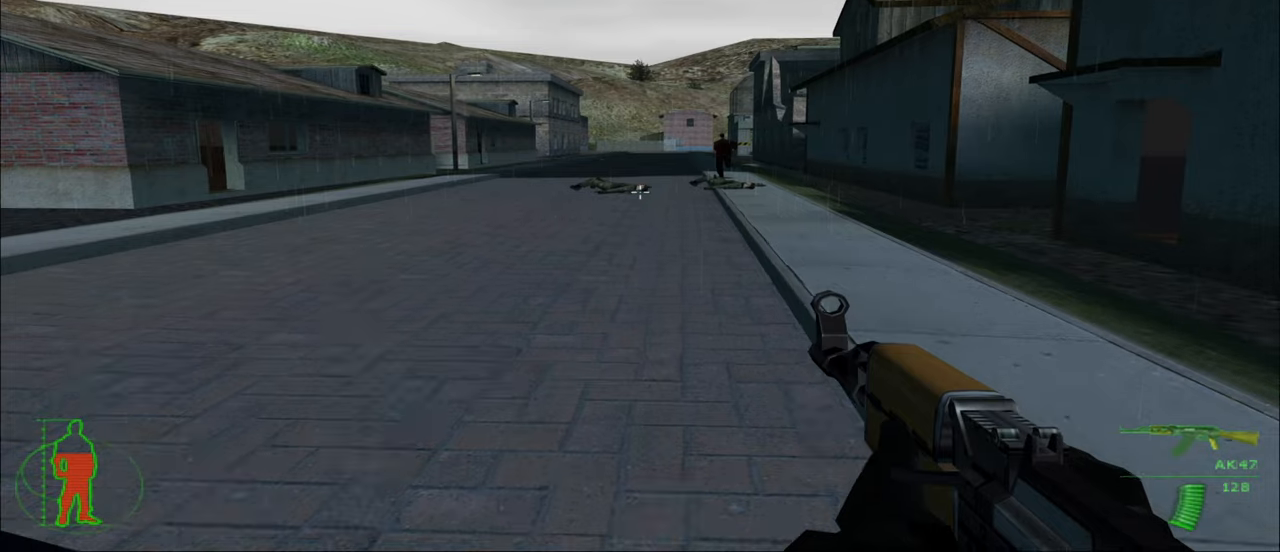
{"keys": ["w"], "mouse": [], "mouse_move": "still", "events": []}
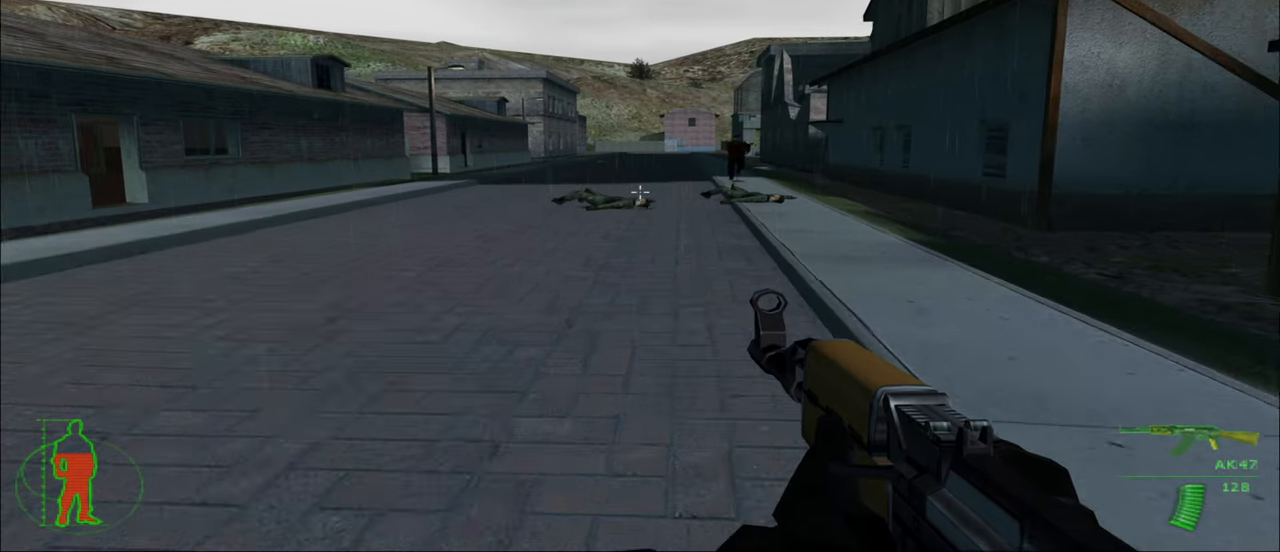
{"keys": ["w"], "mouse": [], "mouse_move": "still", "events": []}
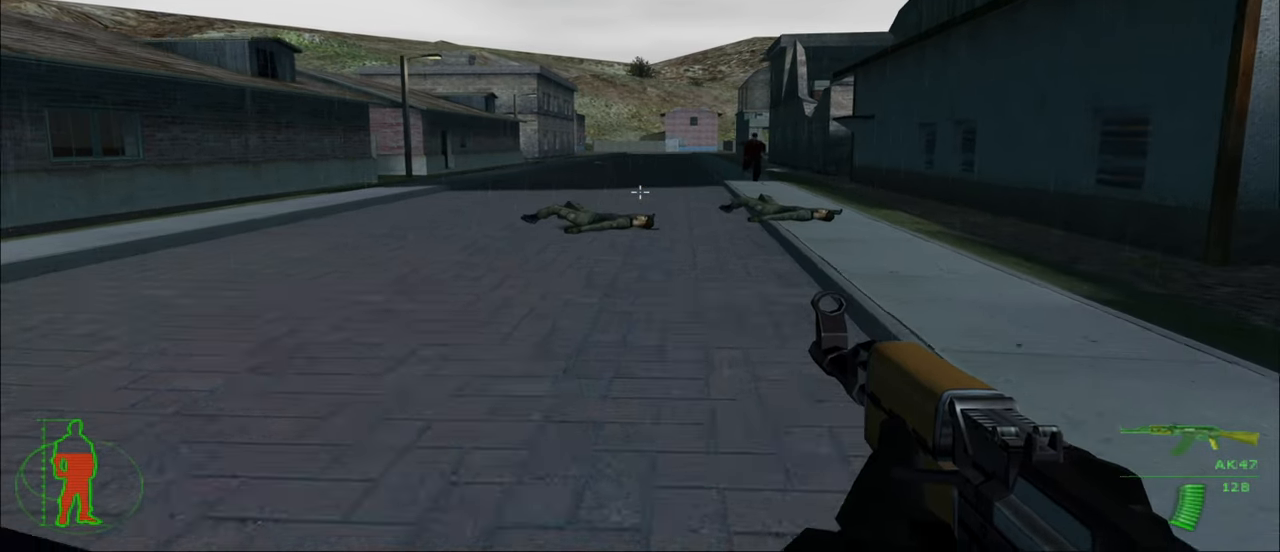
{"keys": ["w"], "mouse": [], "mouse_move": "still", "events": []}
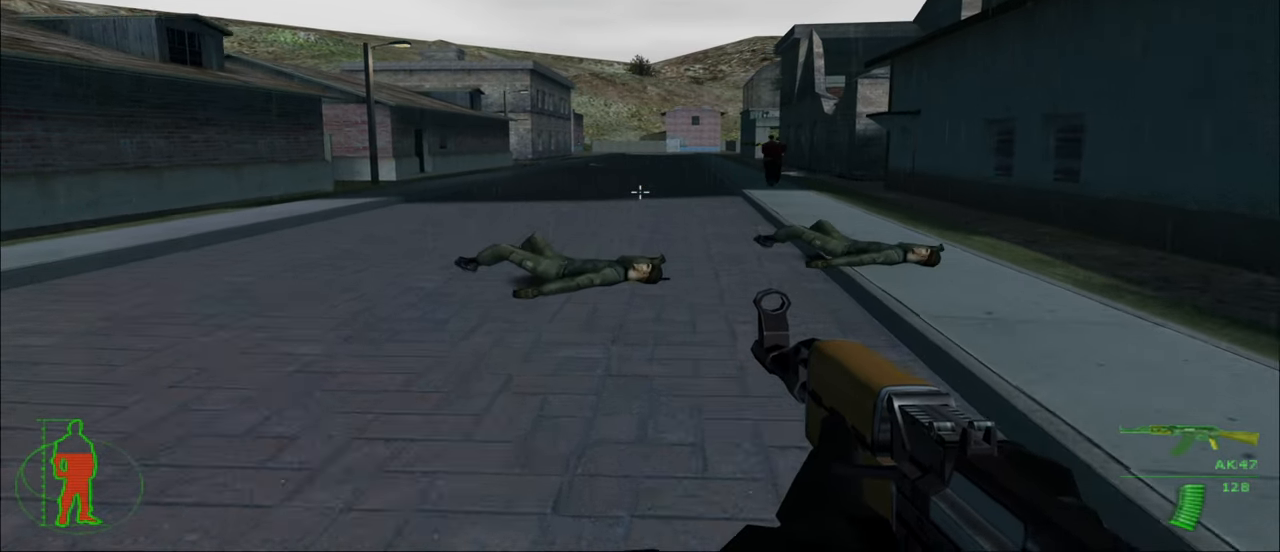
{"keys": ["w"], "mouse": [], "mouse_move": "still", "events": [[300, "4", "down"], [384, "4", "up"]]}
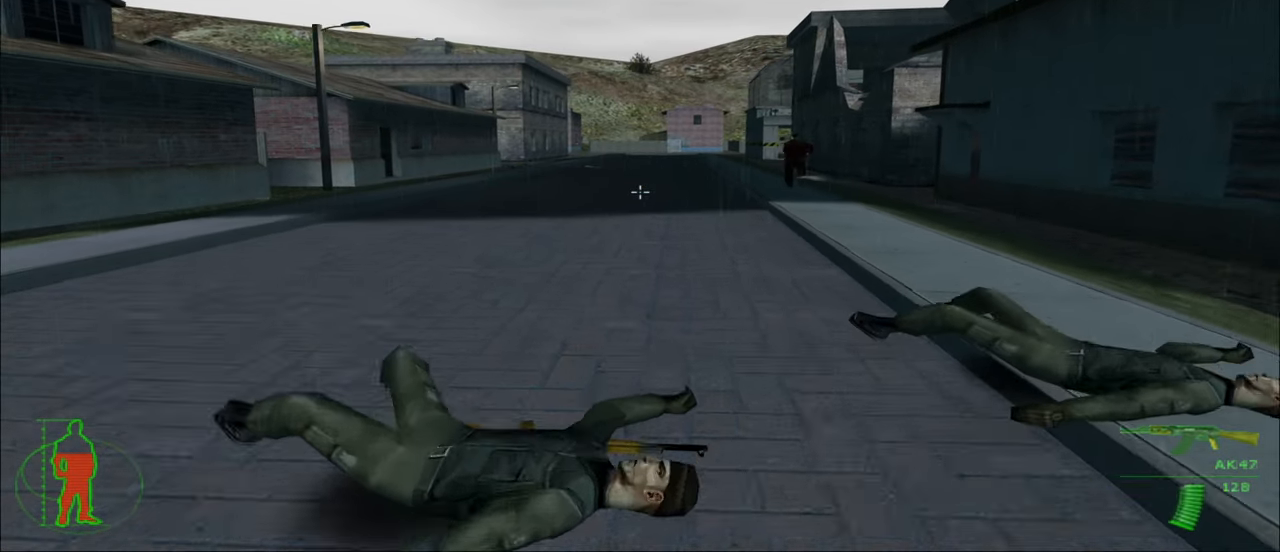
{"keys": ["w"], "mouse": [], "mouse_move": "still", "events": []}
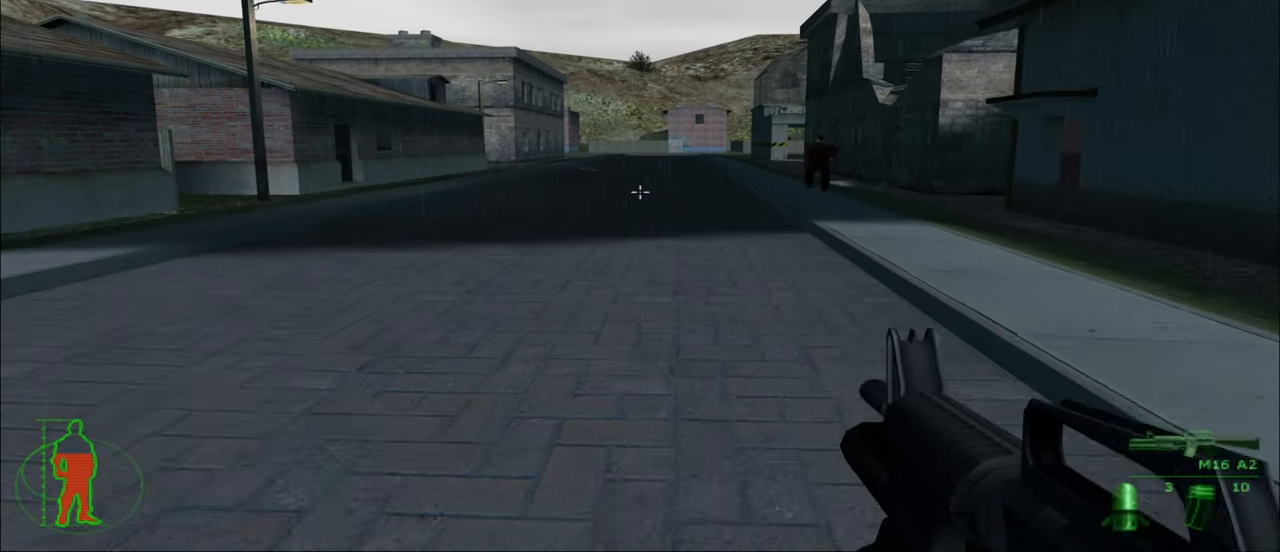
{"keys": ["w"], "mouse": [], "mouse_move": "still", "events": []}
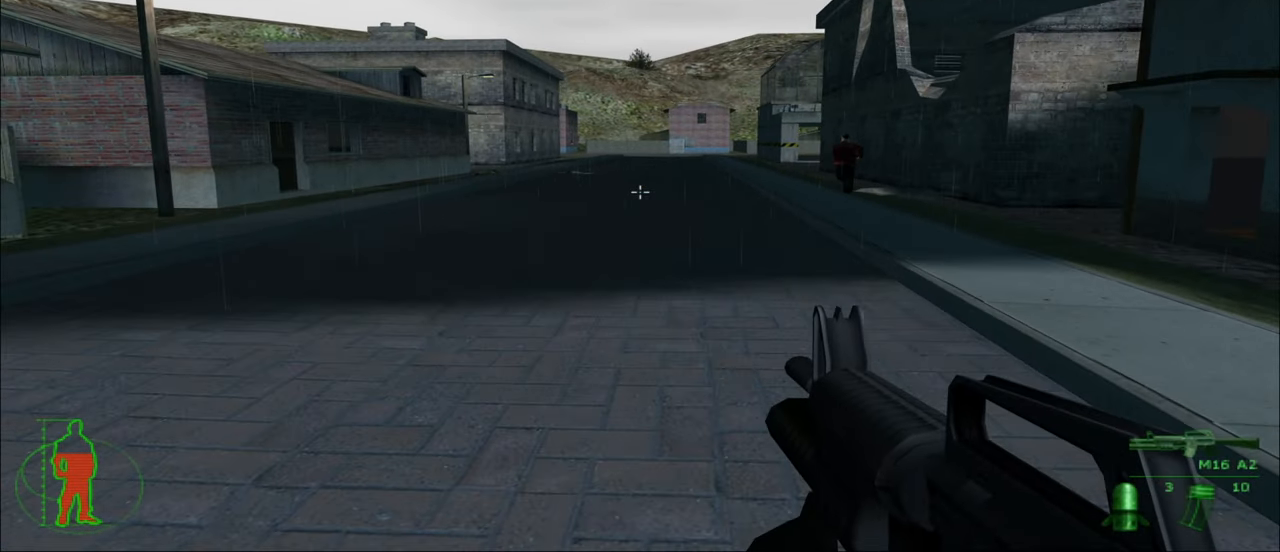
{"keys": ["w"], "mouse": [], "mouse_move": "still", "events": []}
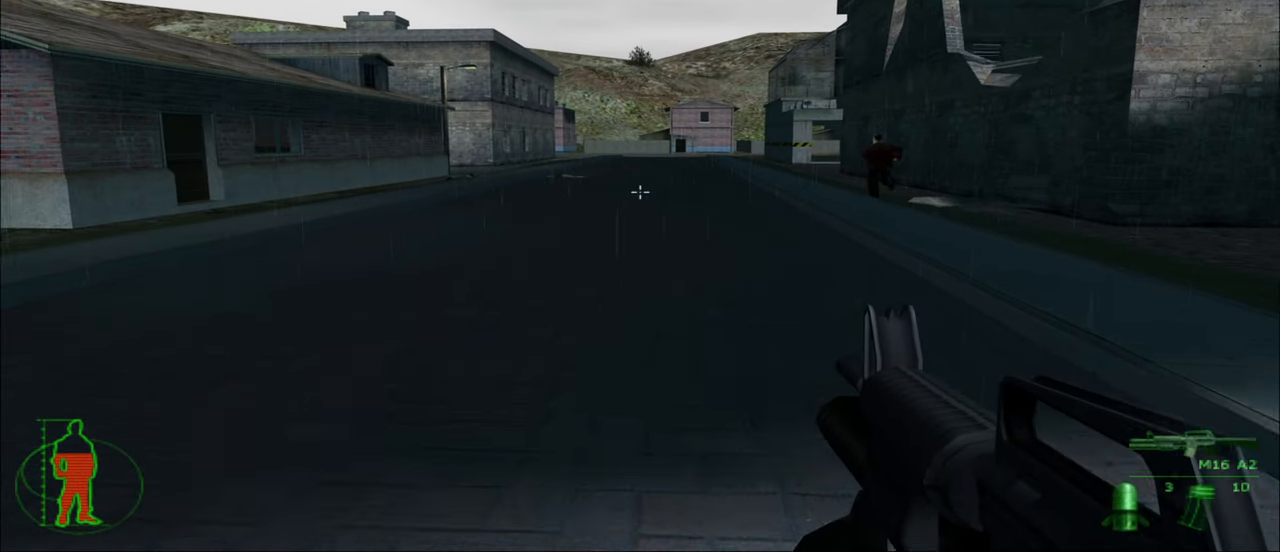
{"keys": ["w"], "mouse": [], "mouse_move": "still", "events": []}
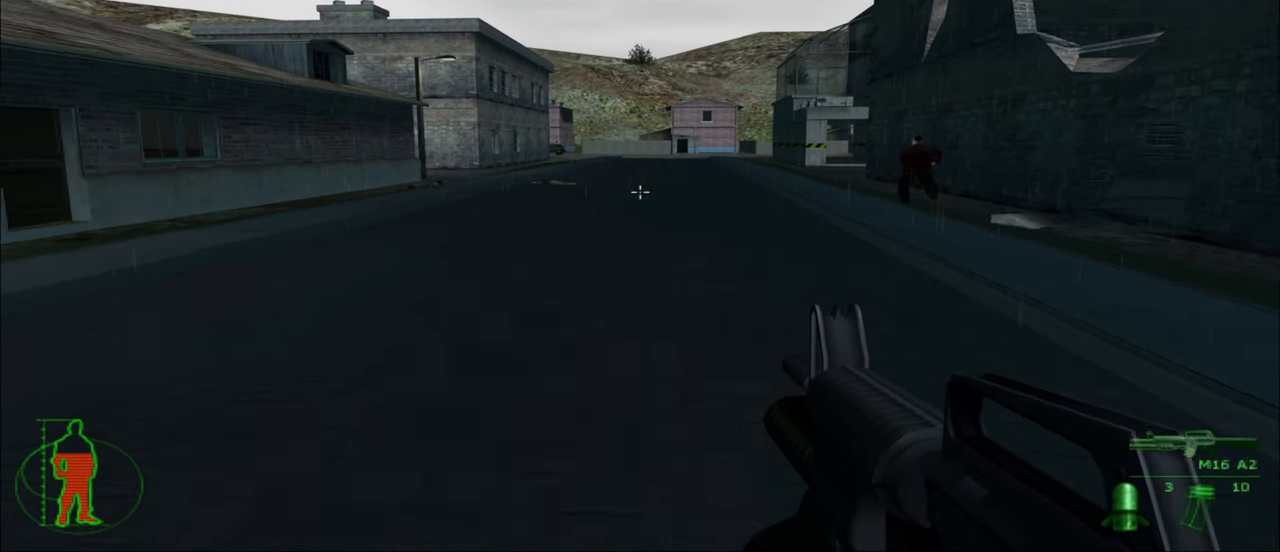
{"keys": ["w"], "mouse": [], "mouse_move": "still", "events": []}
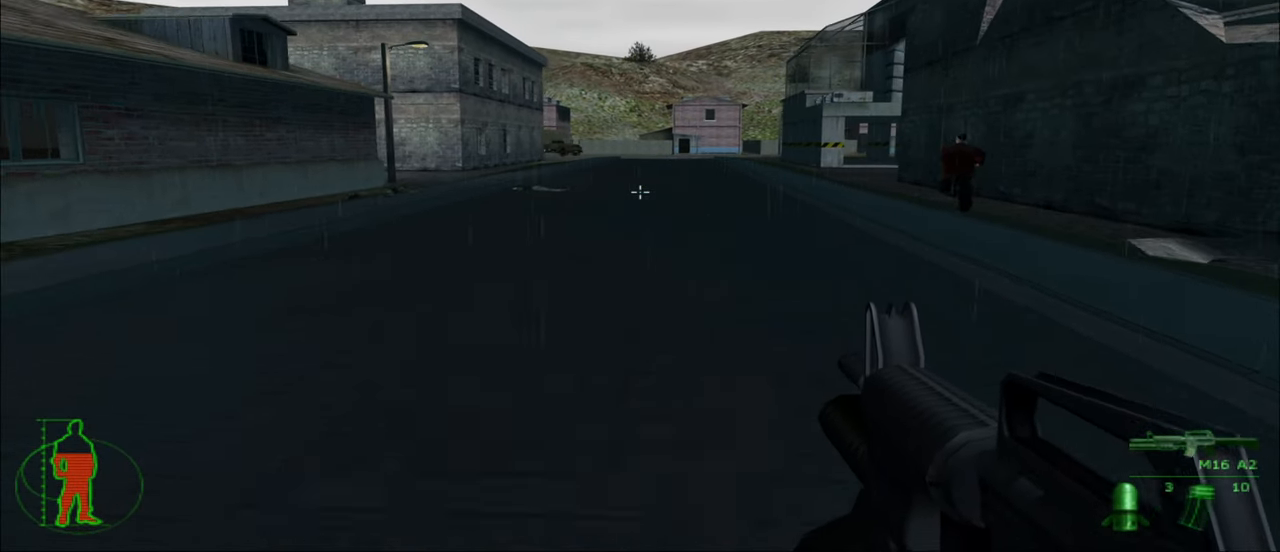
{"keys": ["w"], "mouse": [], "mouse_move": "still", "events": []}
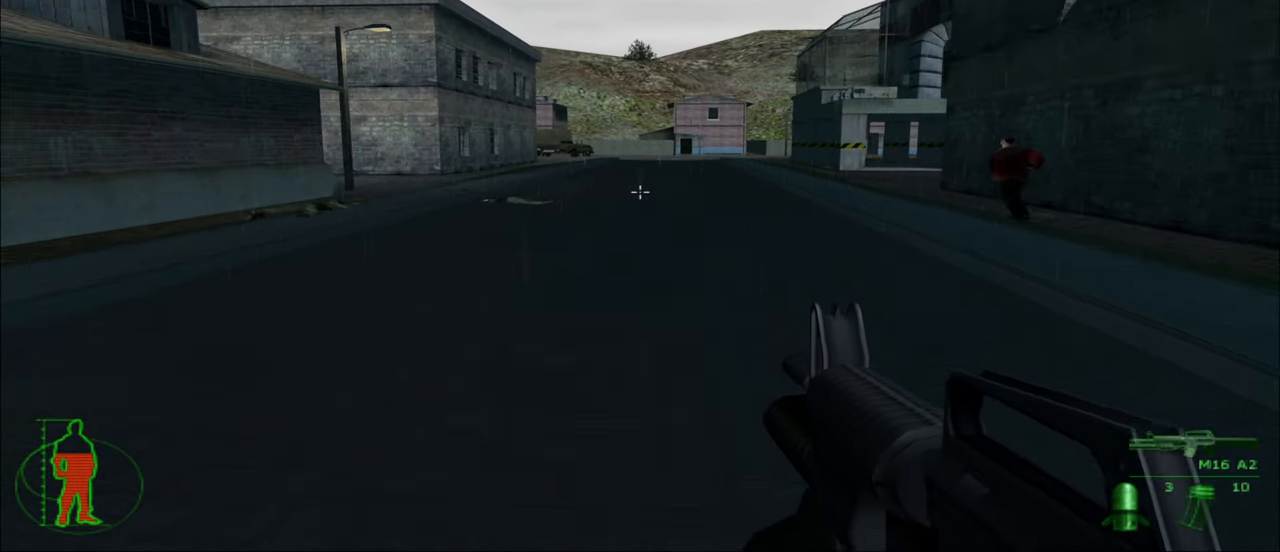
{"keys": ["w"], "mouse": [], "mouse_move": "still", "events": []}
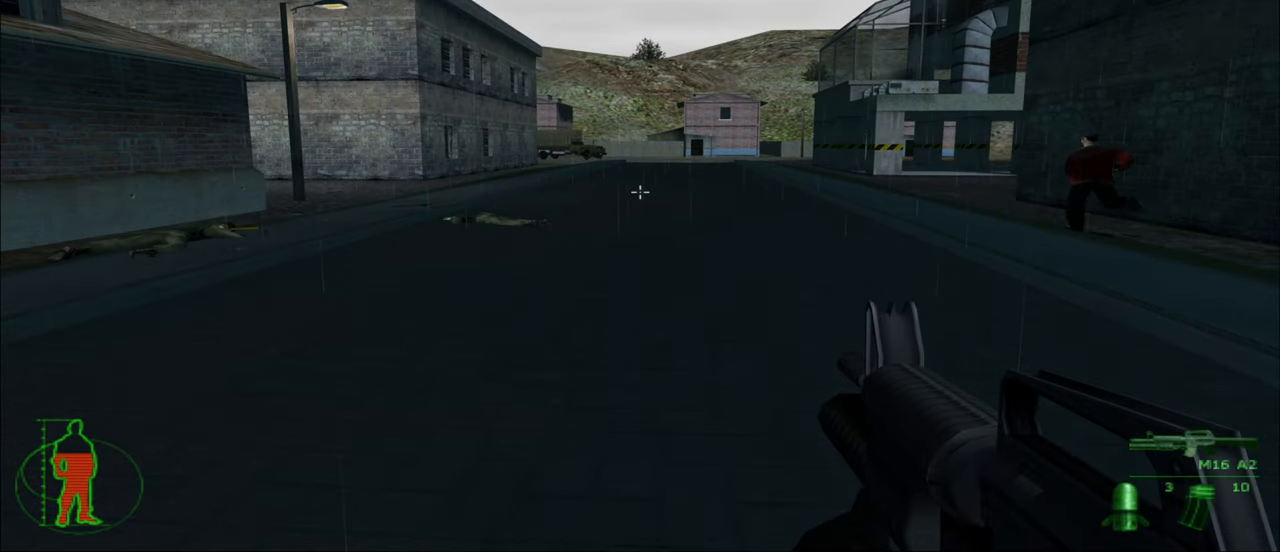
{"keys": ["w"], "mouse": [], "mouse_move": "still", "events": []}
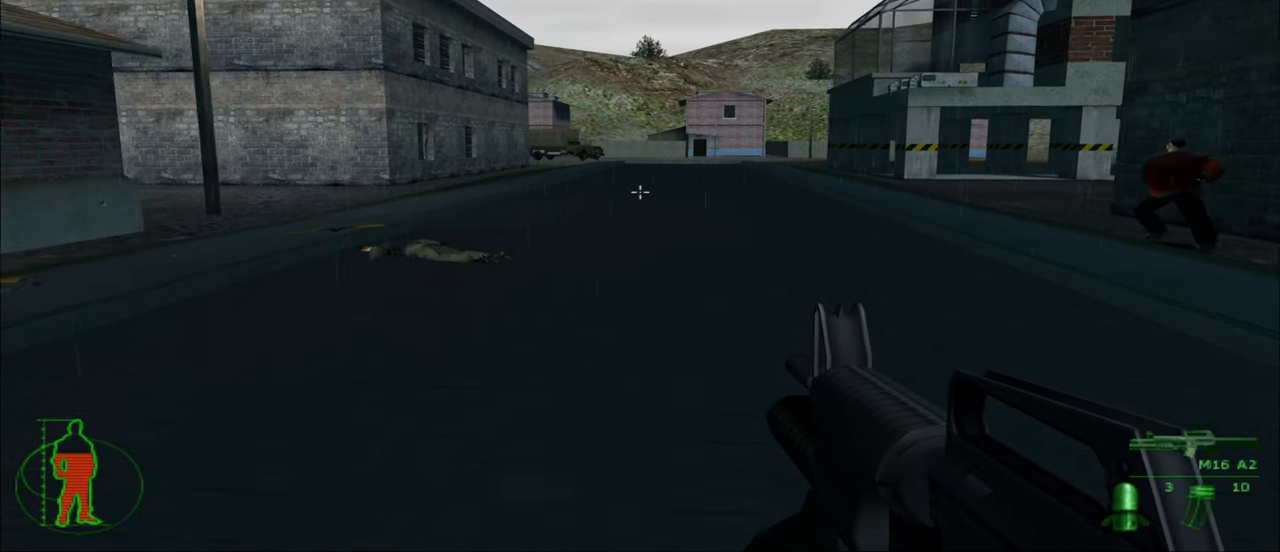
{"keys": ["w"], "mouse": [], "mouse_move": "still", "events": []}
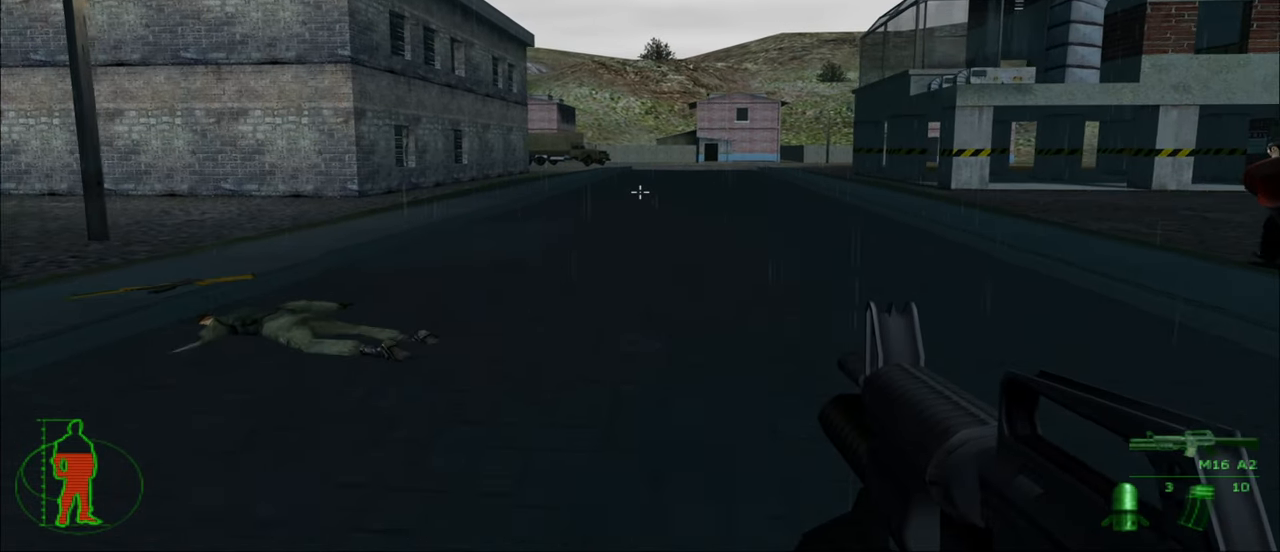
{"keys": ["w"], "mouse": [], "mouse_move": "still", "events": []}
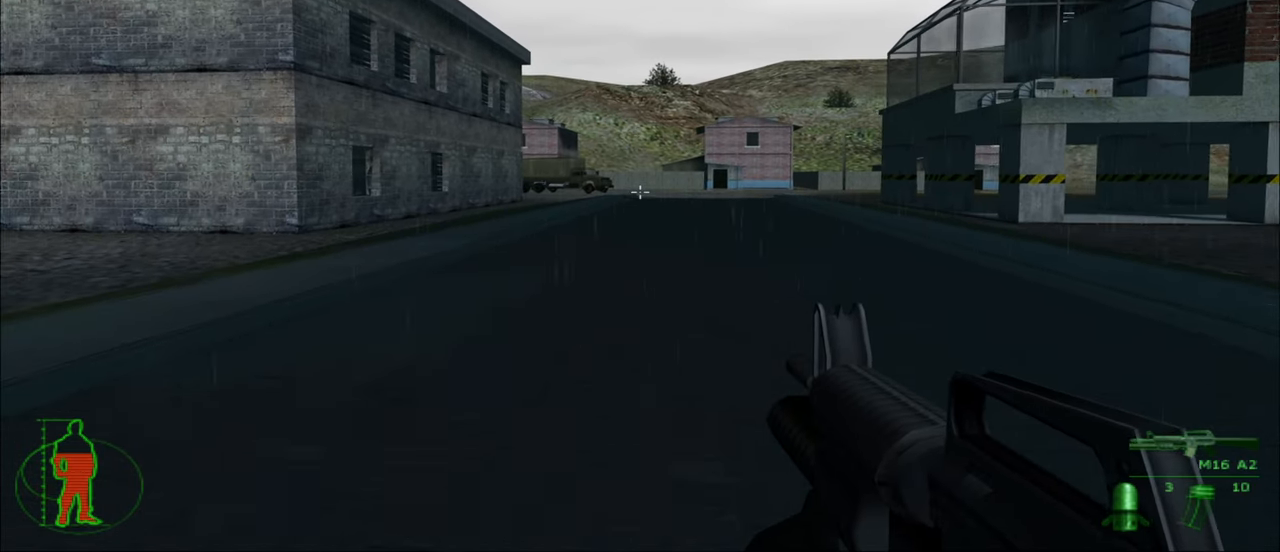
{"keys": ["w"], "mouse": [], "mouse_move": "still", "events": []}
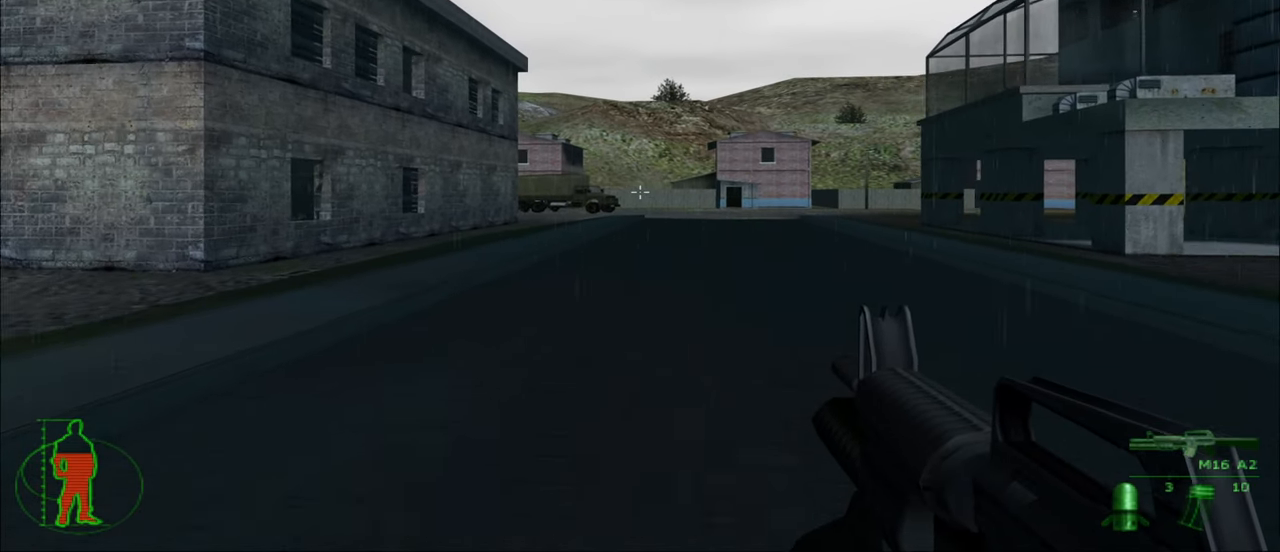
{"keys": ["w"], "mouse": [], "mouse_move": "still", "events": []}
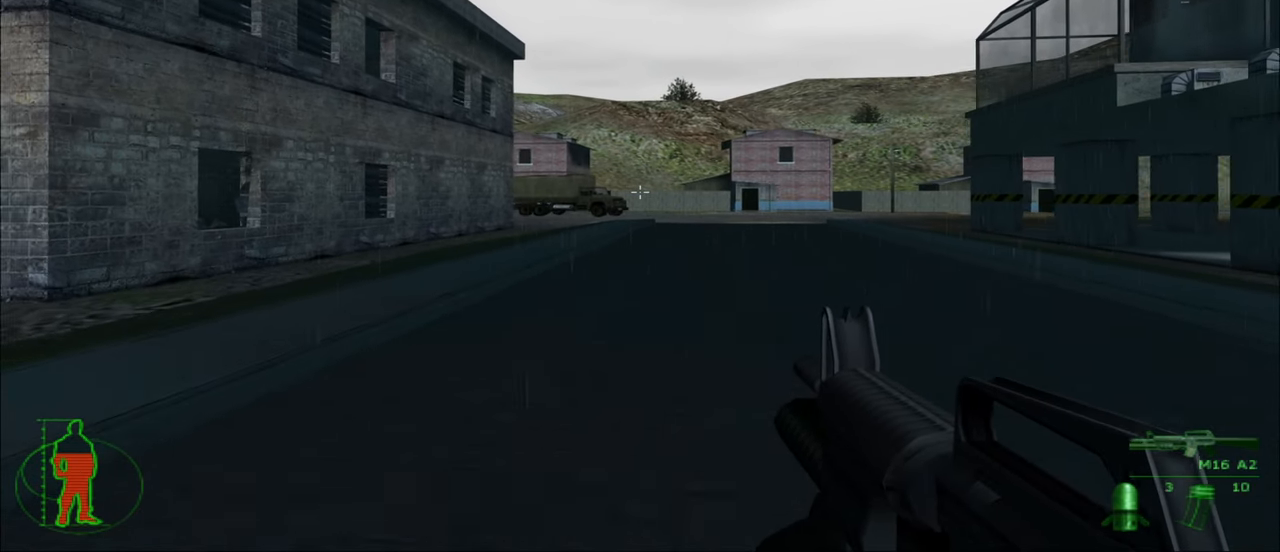
{"keys": ["w"], "mouse": [], "mouse_move": "still", "events": []}